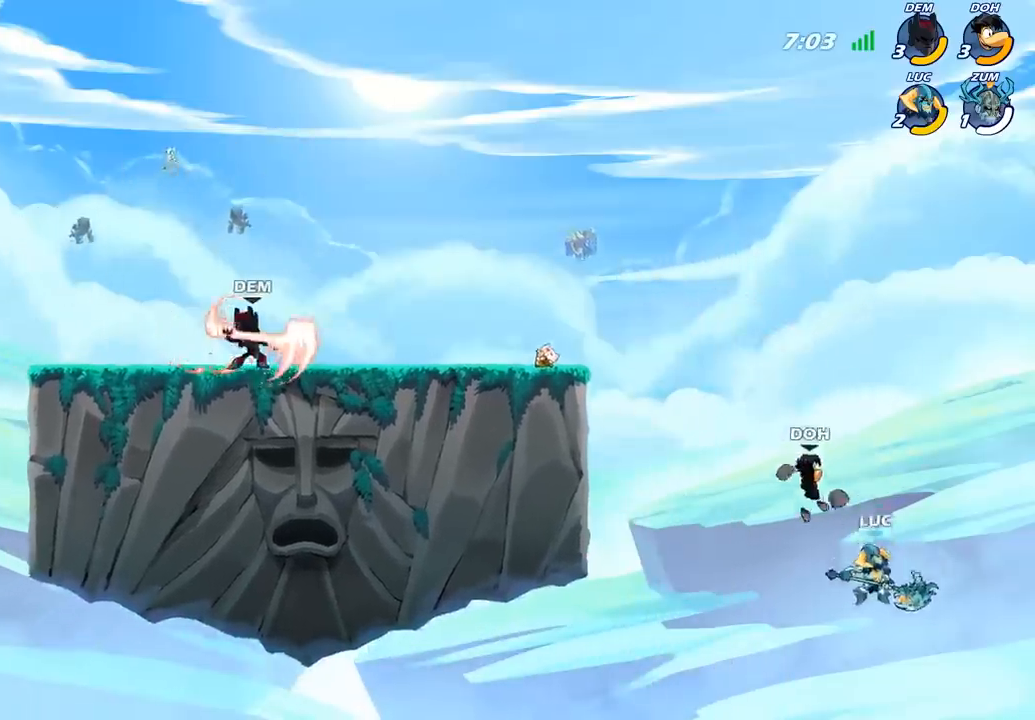
Gameplay with a controller (PlayStation layout); each line is a JSON object with the inputs held at the frame after it. "events" lists button and stick changes between this image and that frame as [ms after this image, input, new state], when the widget could be followed in between.
{"buttons": [], "left_stick": "up-left", "right_stick": "center", "events": [[100, "left_stick", "up-right"], [367, "left_stick", "up-left"]]}
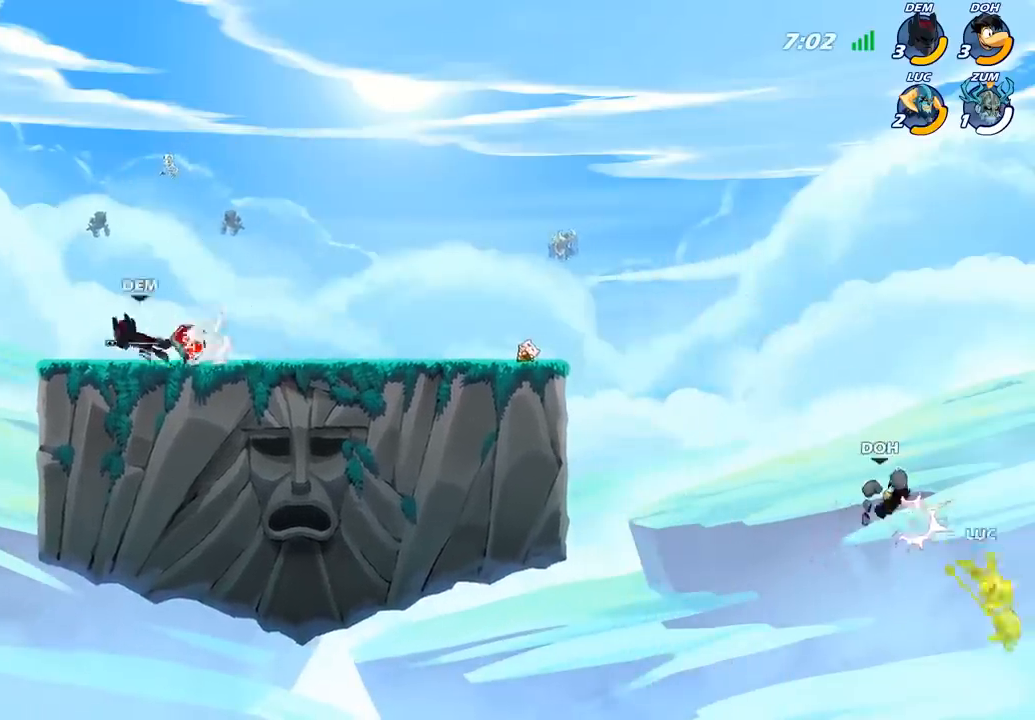
{"buttons": ["CROSS"], "left_stick": "up-left", "right_stick": "center", "events": [[383, "CROSS", "down"]]}
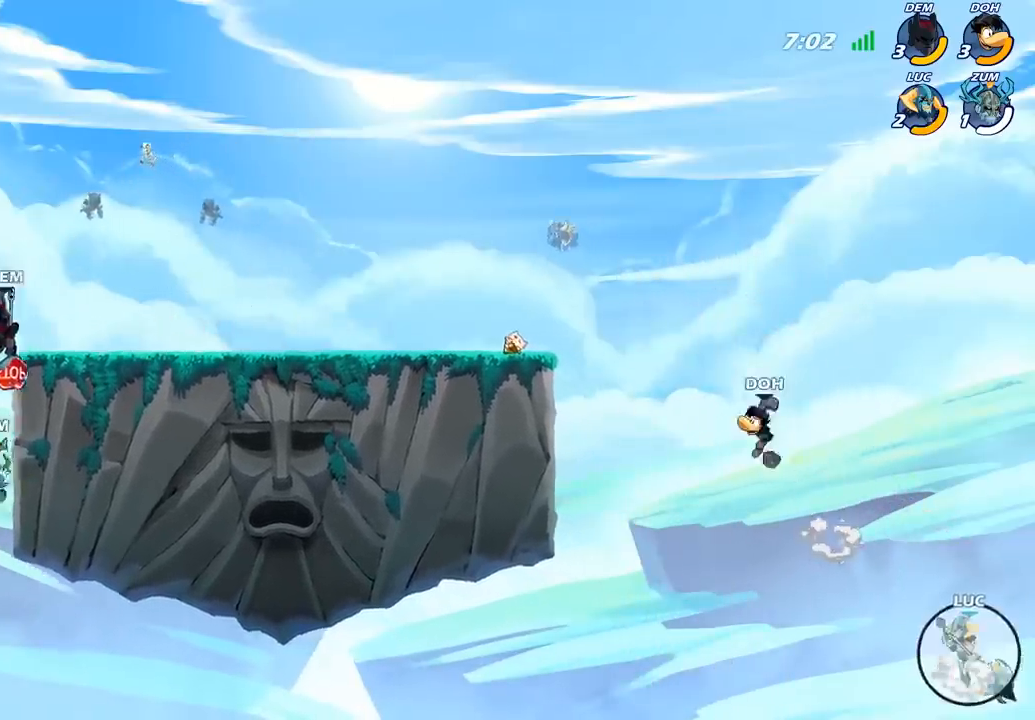
{"buttons": ["CROSS"], "left_stick": "up-left", "right_stick": "center", "events": [[83, "CROSS", "up"], [417, "CROSS", "down"]]}
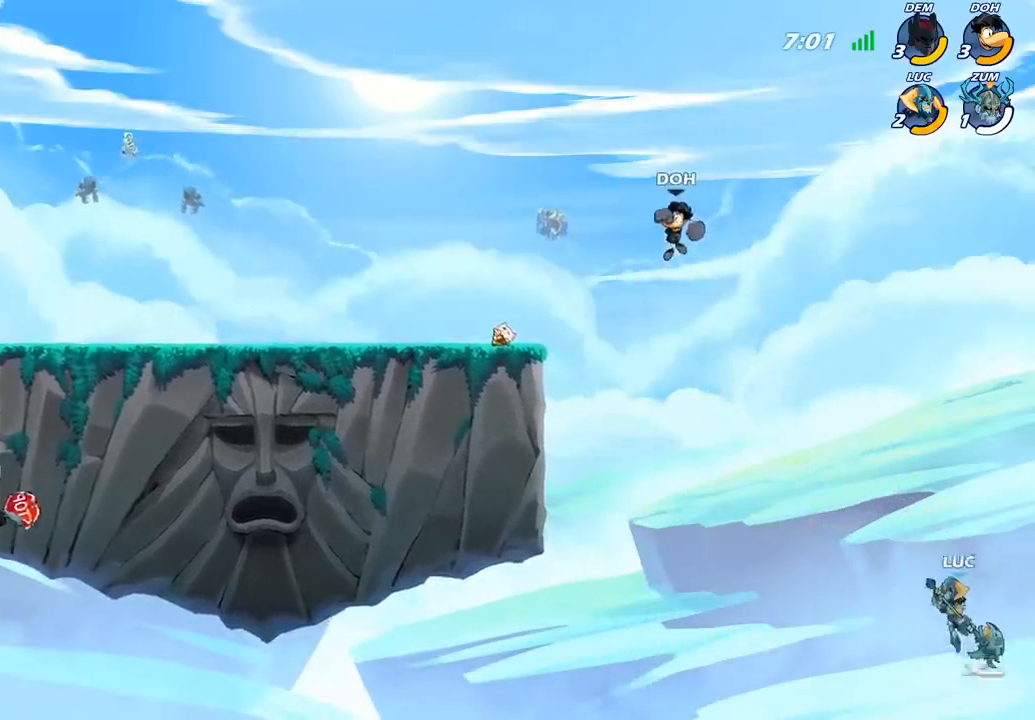
{"buttons": [], "left_stick": "up-left", "right_stick": "center", "events": [[250, "CROSS", "up"]]}
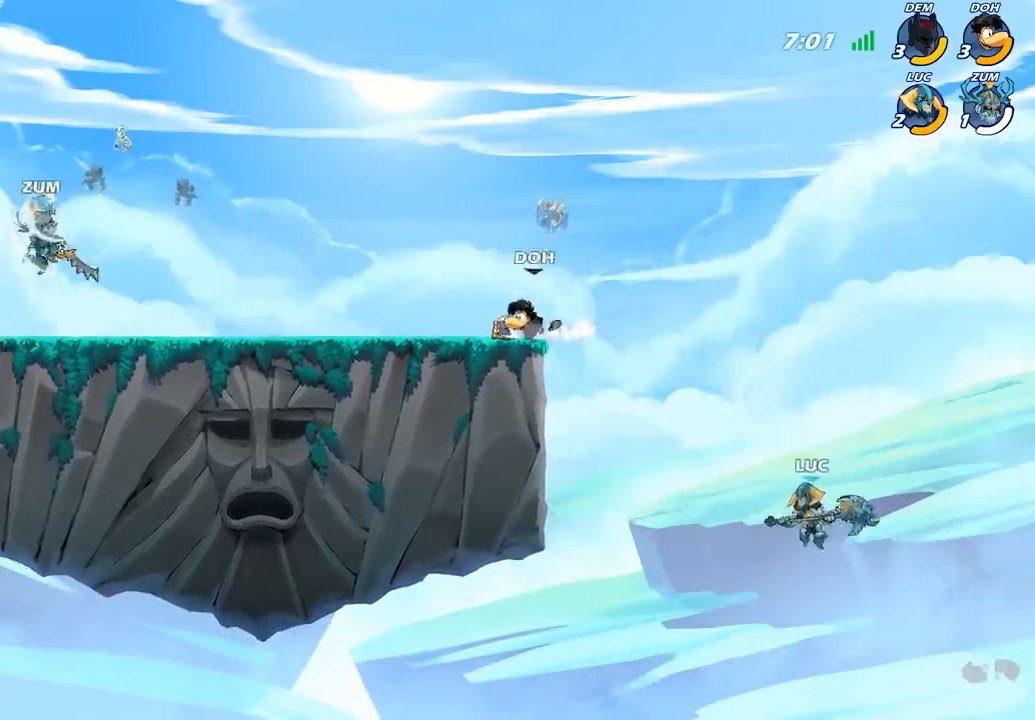
{"buttons": ["R2"], "left_stick": "up-left", "right_stick": "center", "events": [[333, "R2", "down"]]}
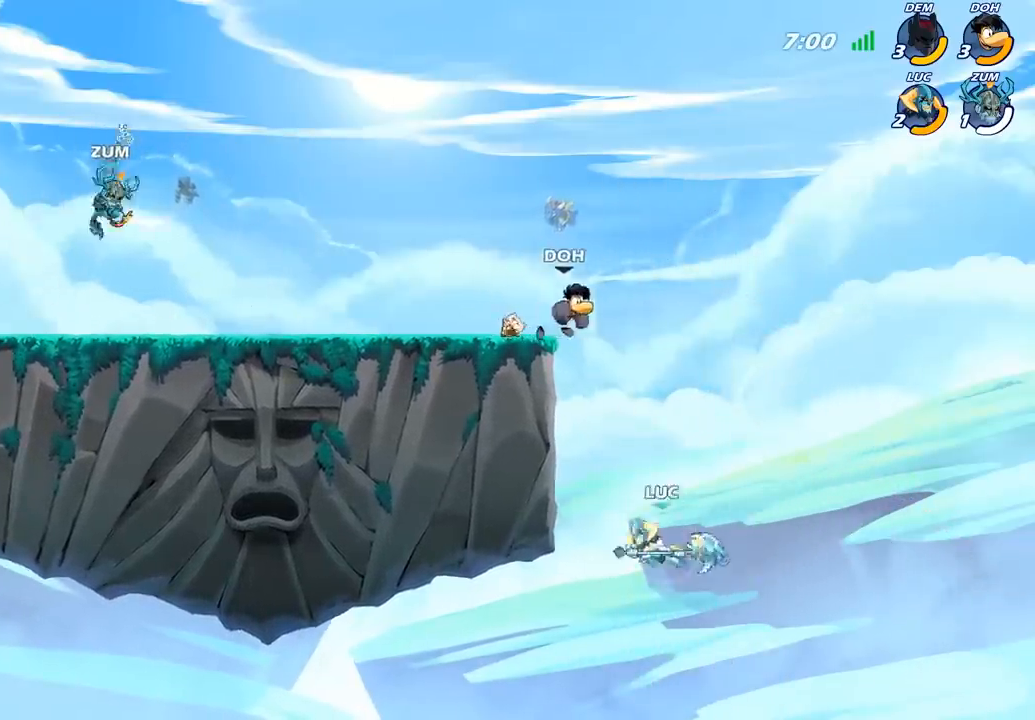
{"buttons": [], "left_stick": "left", "right_stick": "center", "events": [[50, "left_stick", "left"], [150, "R2", "up"]]}
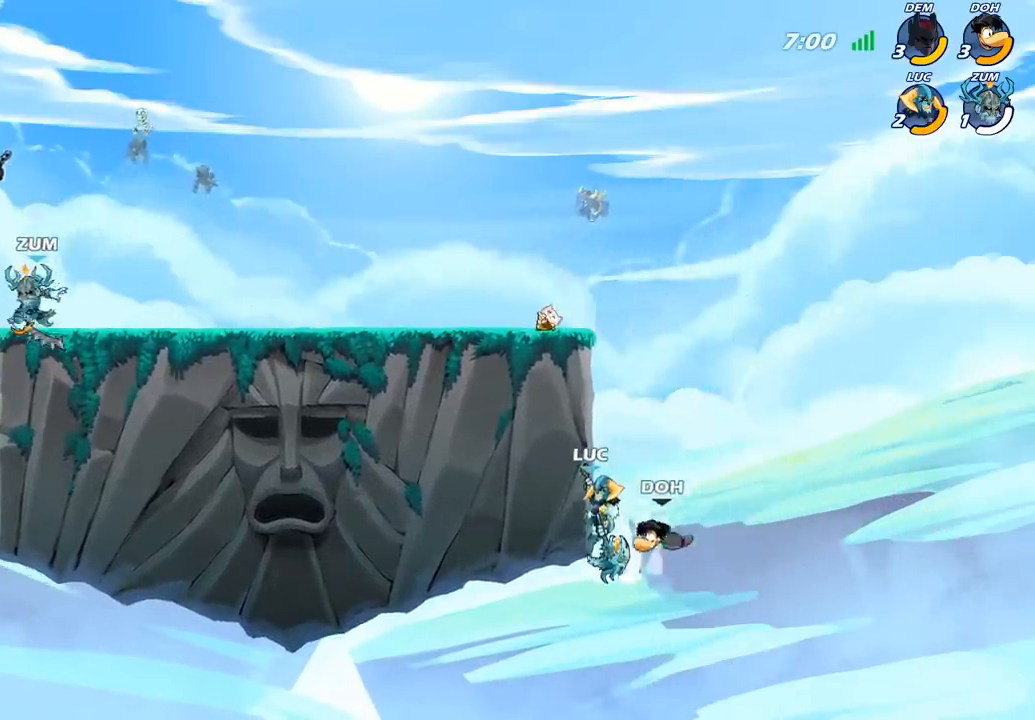
{"buttons": ["CROSS"], "left_stick": "up", "right_stick": "center", "events": [[367, "CROSS", "down"], [400, "left_stick", "up"]]}
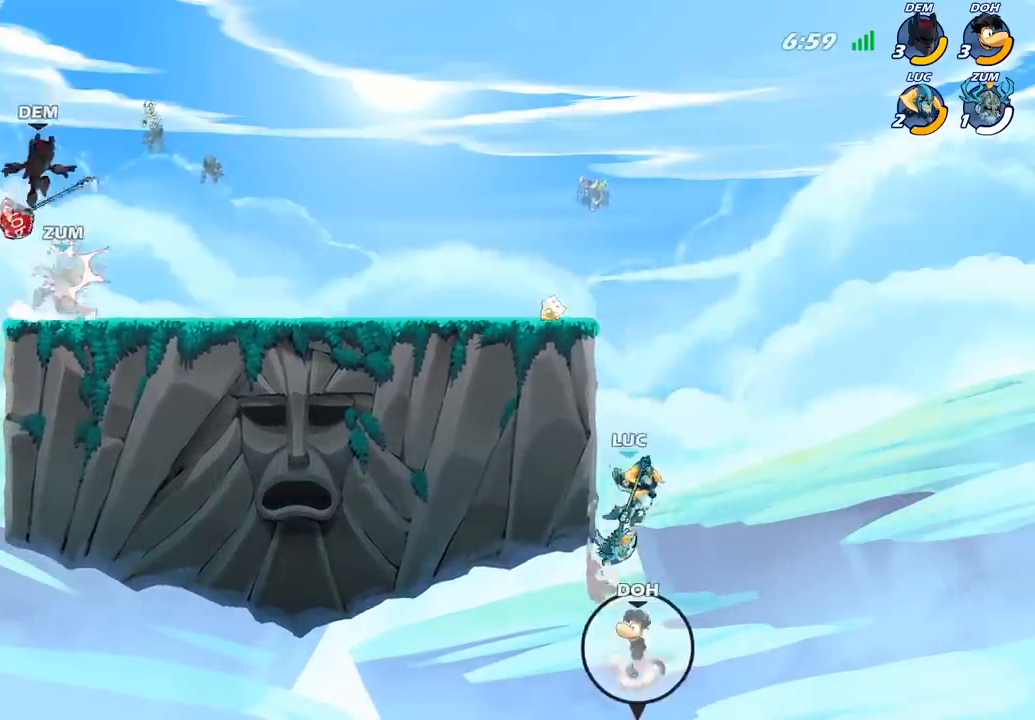
{"buttons": [], "left_stick": "down", "right_stick": "center", "events": [[17, "CROSS", "up"], [50, "left_stick", "up-left"], [117, "CROSS", "down"], [250, "left_stick", "left"], [333, "CROSS", "up"], [433, "R1", "down"], [433, "left_stick", "down"], [500, "R1", "up"]]}
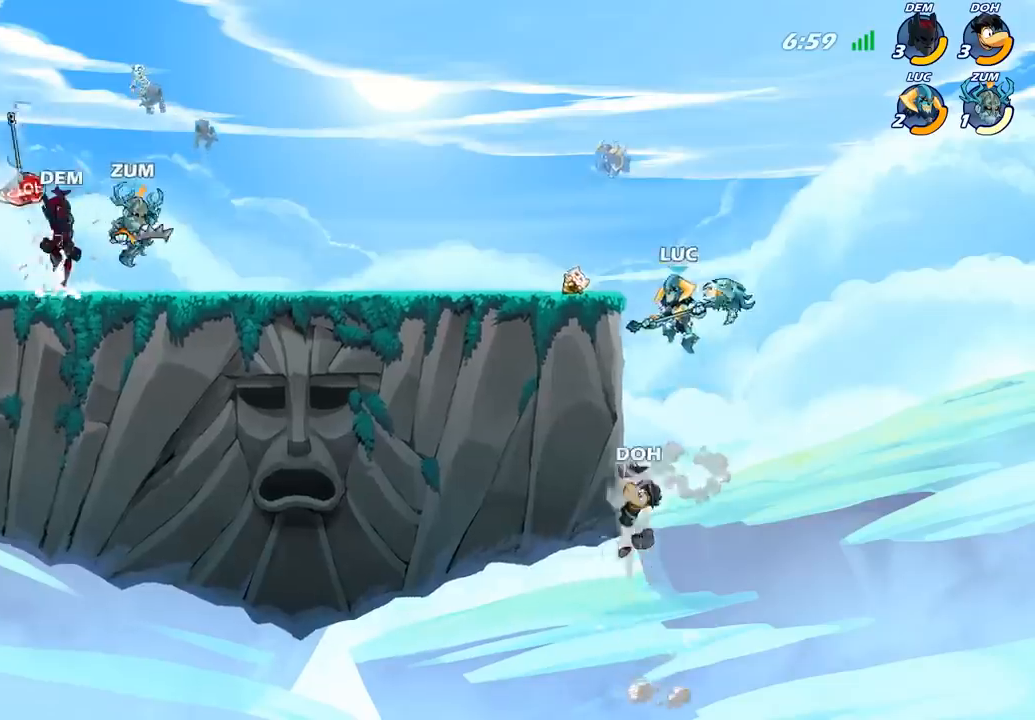
{"buttons": ["CIRCLE"], "left_stick": "down-left", "right_stick": "center", "events": [[33, "left_stick", "center"], [267, "left_stick", "up-left"], [350, "left_stick", "down-left"], [367, "CIRCLE", "down"]]}
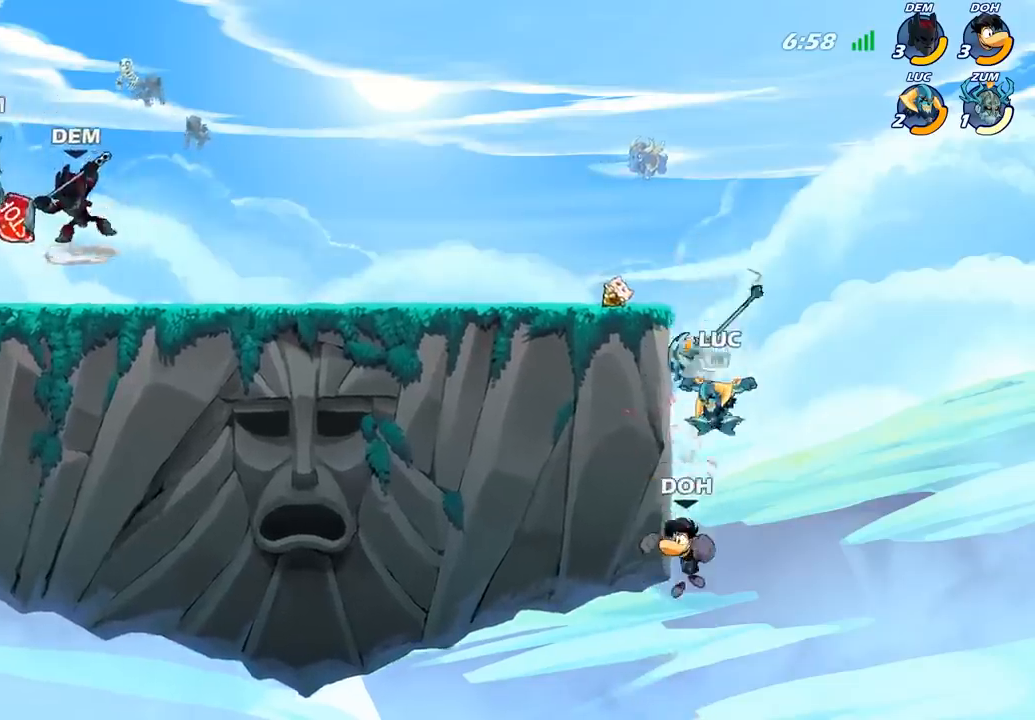
{"buttons": [], "left_stick": "down", "right_stick": "center", "events": [[483, "CIRCLE", "up"], [483, "left_stick", "down"]]}
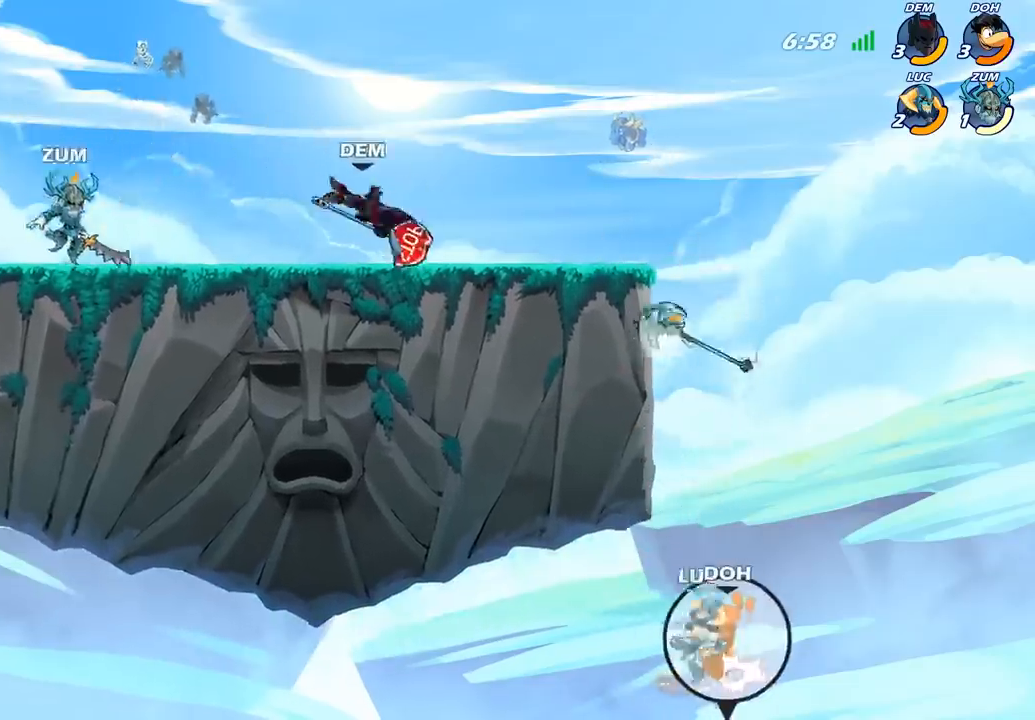
{"buttons": [], "left_stick": "center", "right_stick": "center", "events": [[100, "left_stick", "center"], [233, "CROSS", "down"], [350, "CIRCLE", "down"], [367, "CROSS", "up"], [483, "CIRCLE", "up"]]}
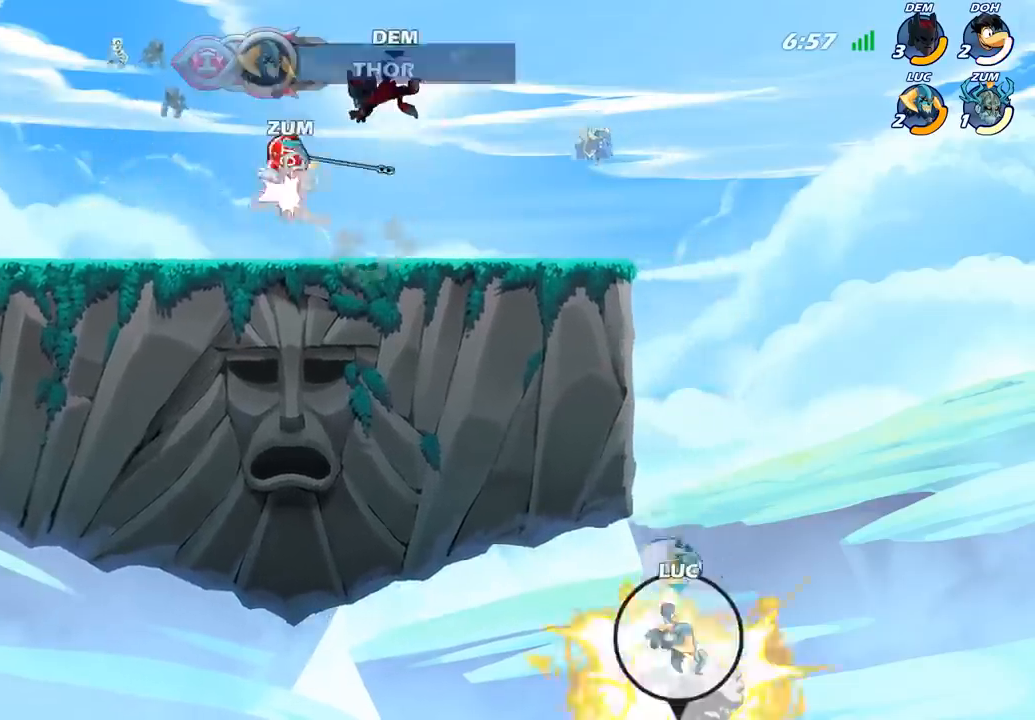
{"buttons": ["CROSS"], "left_stick": "center", "right_stick": "center", "events": [[150, "left_stick", "up-left"], [367, "left_stick", "center"], [483, "CROSS", "down"]]}
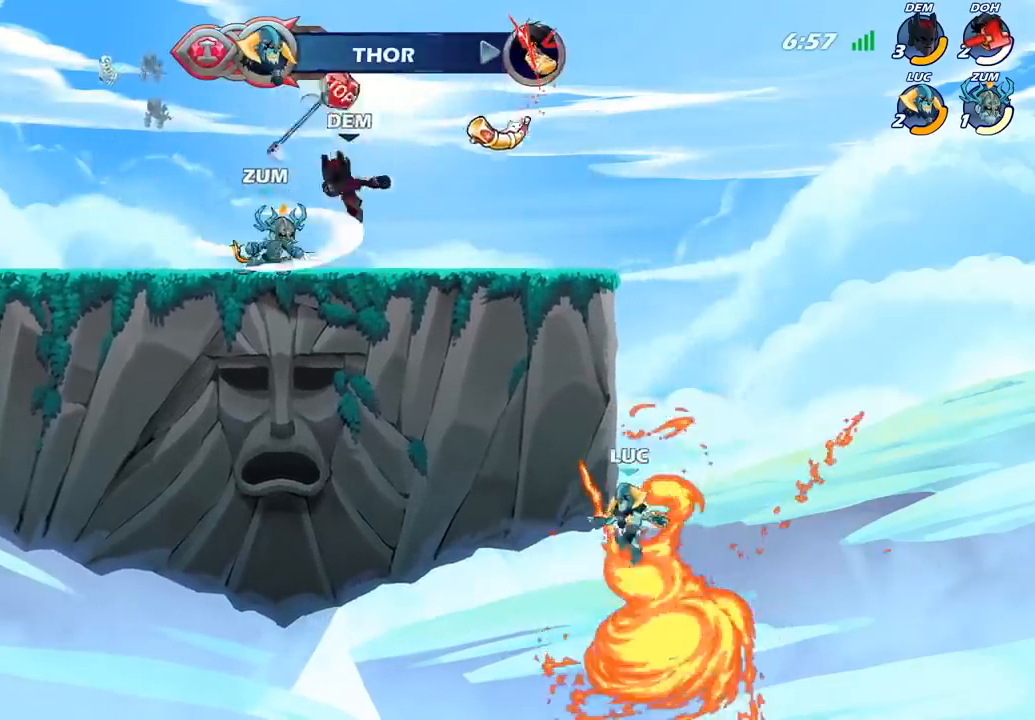
{"buttons": [], "left_stick": "left", "right_stick": "center", "events": [[83, "left_stick", "up-left"], [167, "CROSS", "up"], [300, "CROSS", "down"], [433, "CROSS", "up"], [483, "left_stick", "left"]]}
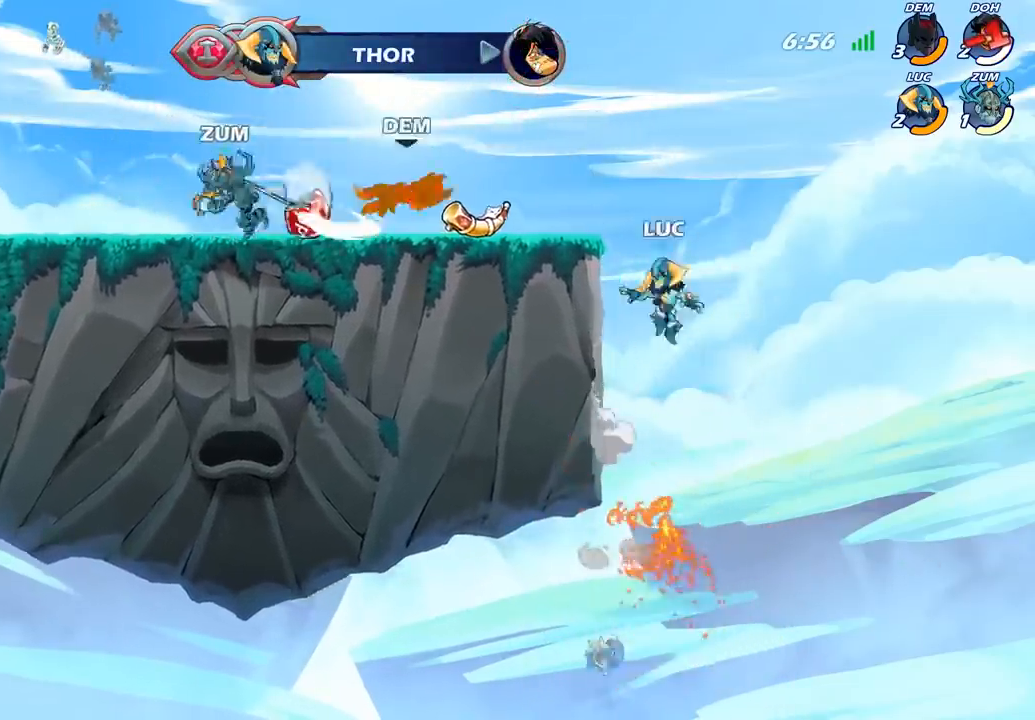
{"buttons": [], "left_stick": "center", "right_stick": "center", "events": [[33, "CROSS", "down"], [233, "CROSS", "up"], [300, "left_stick", "down-left"], [400, "SQUARE", "down"], [433, "left_stick", "center"], [467, "SQUARE", "up"]]}
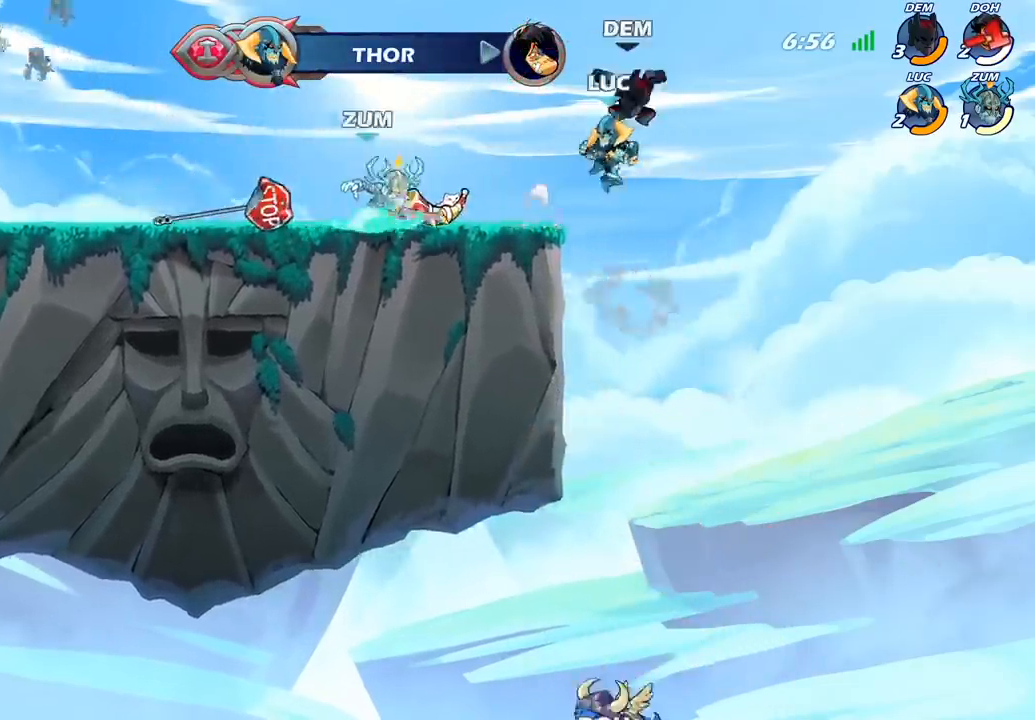
{"buttons": [], "left_stick": "center", "right_stick": "center", "events": []}
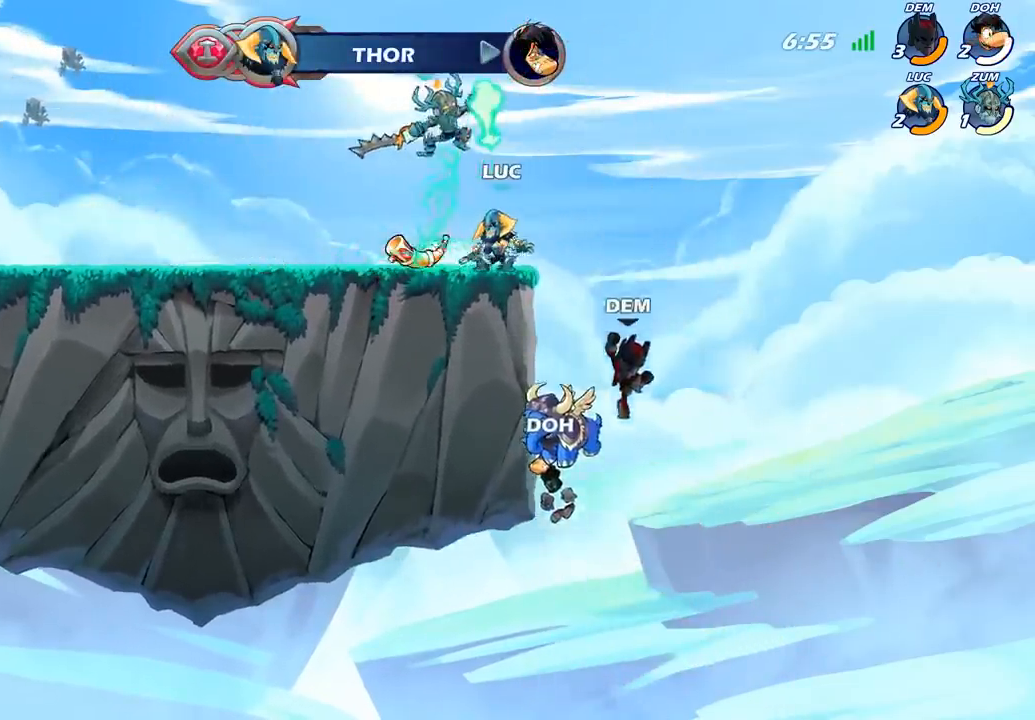
{"buttons": ["SQUARE"], "left_stick": "right", "right_stick": "center", "events": [[100, "left_stick", "right"], [217, "left_stick", "left"], [467, "left_stick", "right"], [500, "SQUARE", "down"]]}
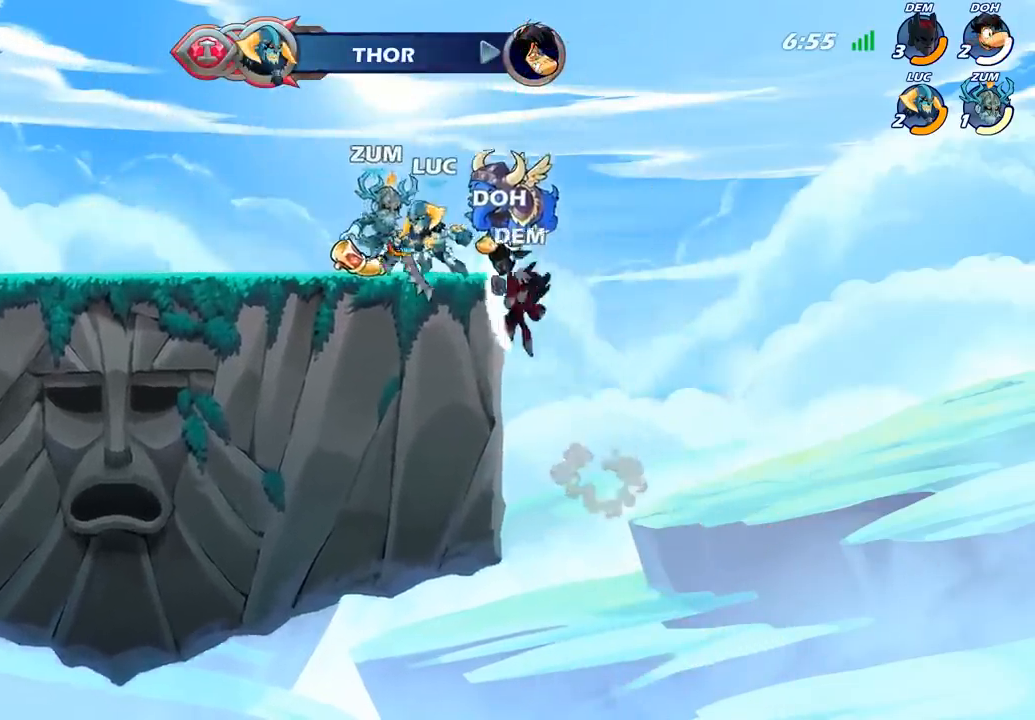
{"buttons": [], "left_stick": "center", "right_stick": "center", "events": [[33, "left_stick", "down"], [100, "SQUARE", "up"], [200, "CROSS", "down"], [233, "CIRCLE", "down"], [233, "CROSS", "up"], [250, "left_stick", "down-left"], [367, "CIRCLE", "up"], [400, "left_stick", "up-left"], [467, "left_stick", "center"]]}
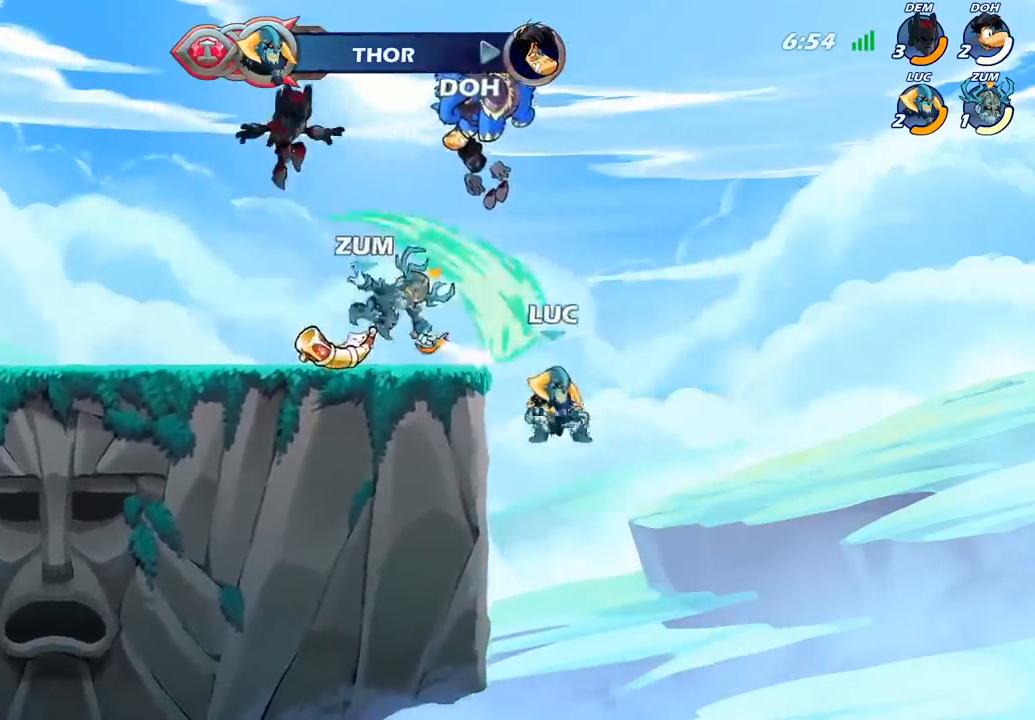
{"buttons": ["R1", "R2"], "left_stick": "center", "right_stick": "center", "events": [[50, "left_stick", "left"], [67, "CROSS", "down"], [267, "CROSS", "up"], [383, "left_stick", "center"], [467, "R2", "down"], [483, "R1", "down"]]}
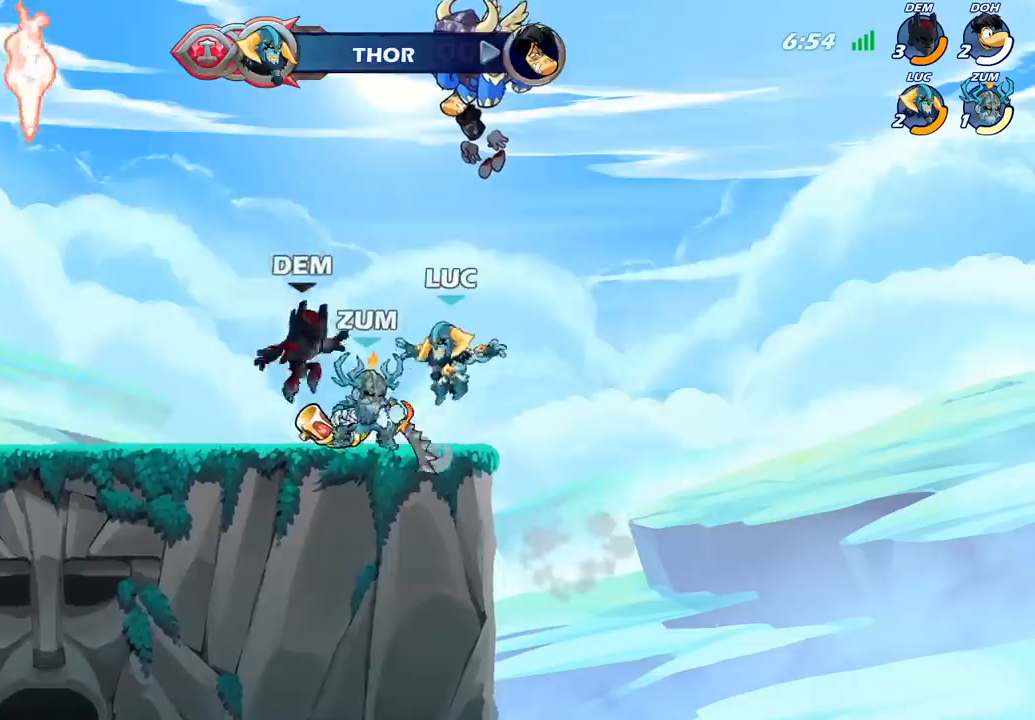
{"buttons": [], "left_stick": "center", "right_stick": "center", "events": [[67, "left_stick", "down"], [83, "SQUARE", "down"], [100, "R1", "up"], [100, "R2", "up"], [167, "SQUARE", "up"], [233, "left_stick", "center"], [333, "CROSS", "down"], [367, "CIRCLE", "down"], [367, "left_stick", "left"], [400, "CROSS", "up"], [467, "CIRCLE", "up"], [483, "left_stick", "center"]]}
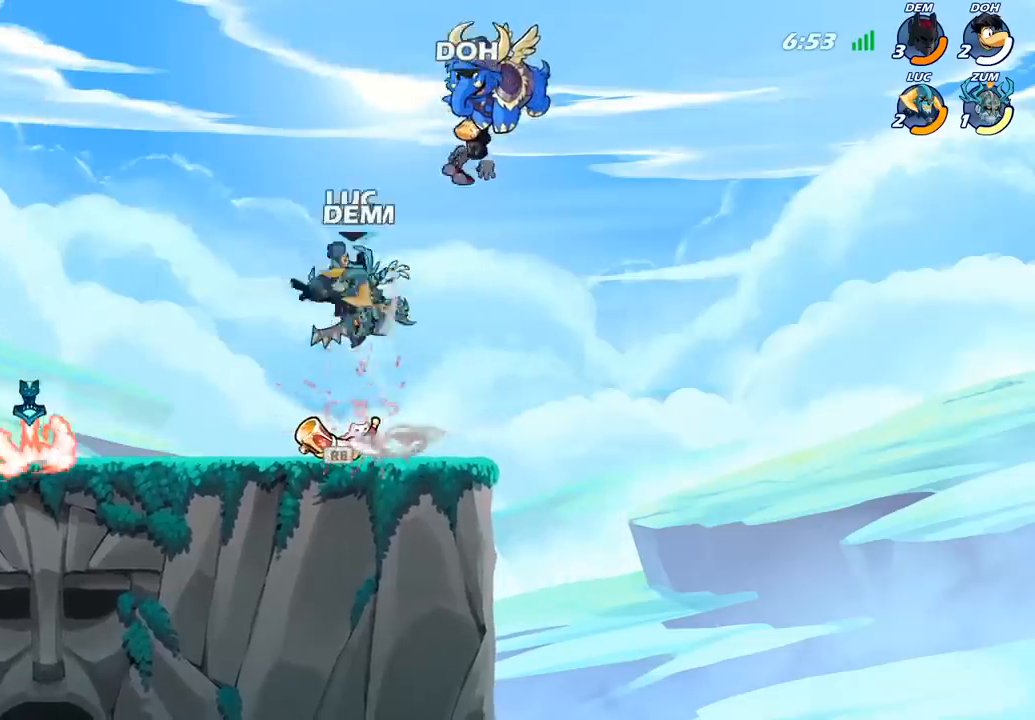
{"buttons": [], "left_stick": "left", "right_stick": "center", "events": [[333, "left_stick", "left"]]}
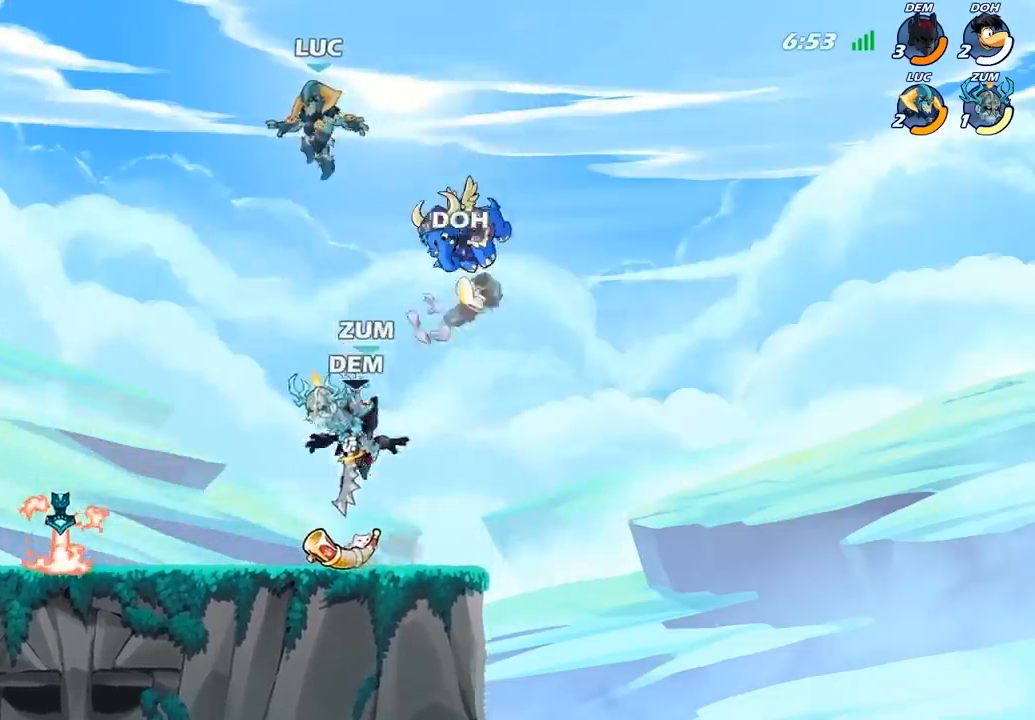
{"buttons": [], "left_stick": "left", "right_stick": "center", "events": [[33, "left_stick", "down-left"], [417, "left_stick", "left"]]}
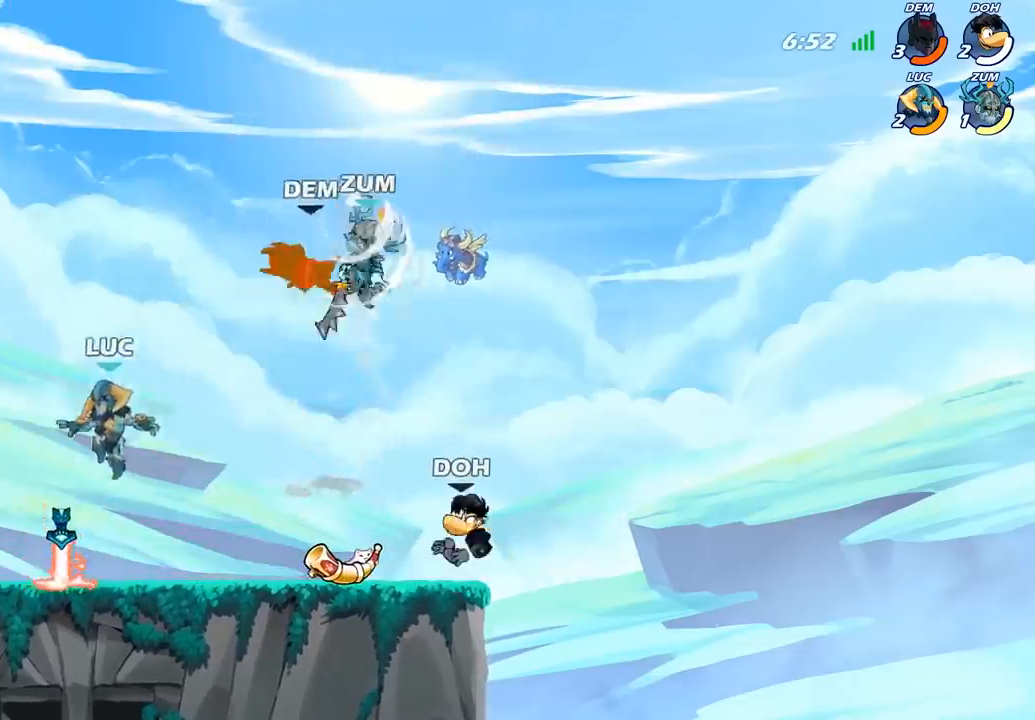
{"buttons": ["R2"], "left_stick": "right", "right_stick": "center", "events": [[67, "R1", "down"], [167, "R1", "up"], [267, "left_stick", "right"], [400, "R2", "down"]]}
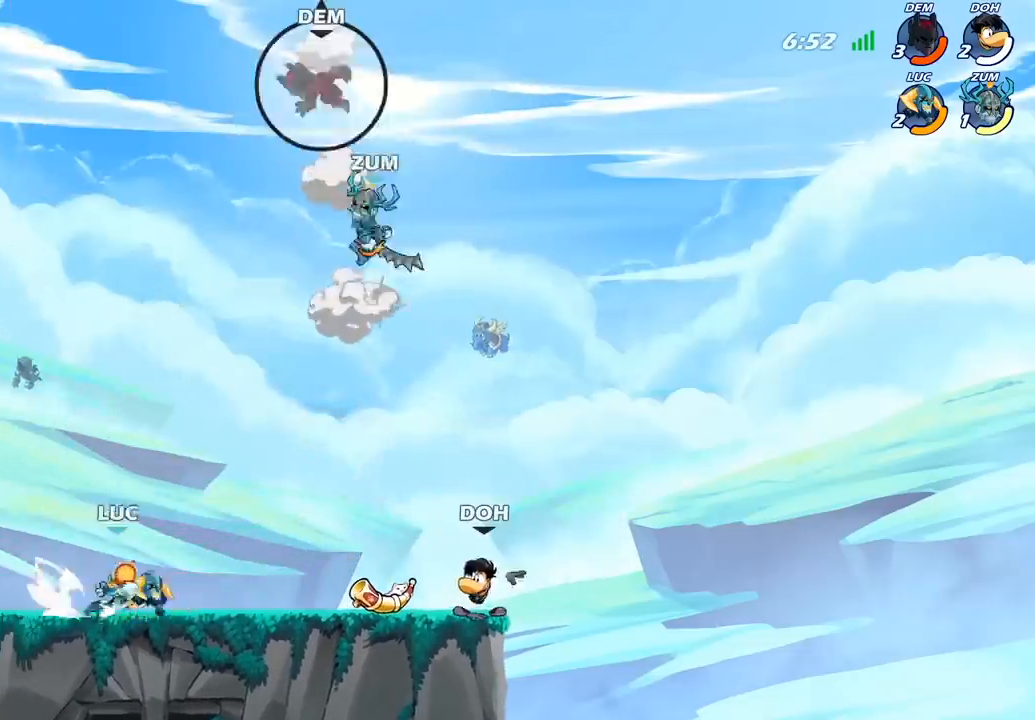
{"buttons": [], "left_stick": "center", "right_stick": "center", "events": [[17, "R2", "up"], [17, "left_stick", "center"], [200, "left_stick", "left"], [233, "R2", "down"], [400, "R2", "up"], [400, "left_stick", "center"]]}
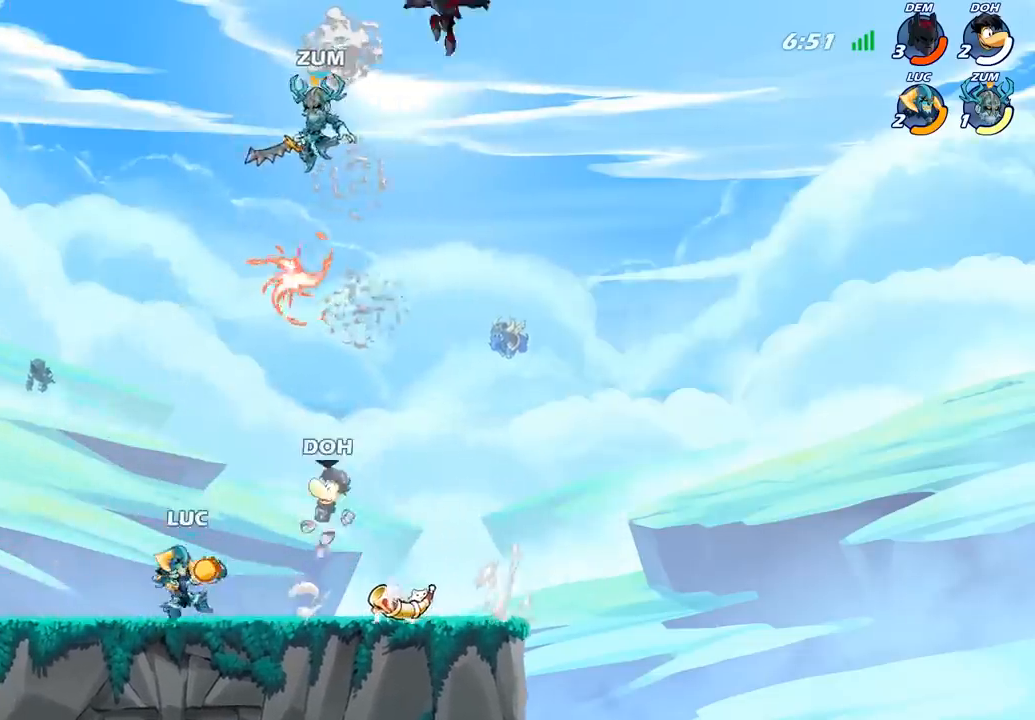
{"buttons": [], "left_stick": "center", "right_stick": "center", "events": [[233, "left_stick", "down"], [250, "CIRCLE", "down"], [333, "CIRCLE", "up"], [383, "left_stick", "center"]]}
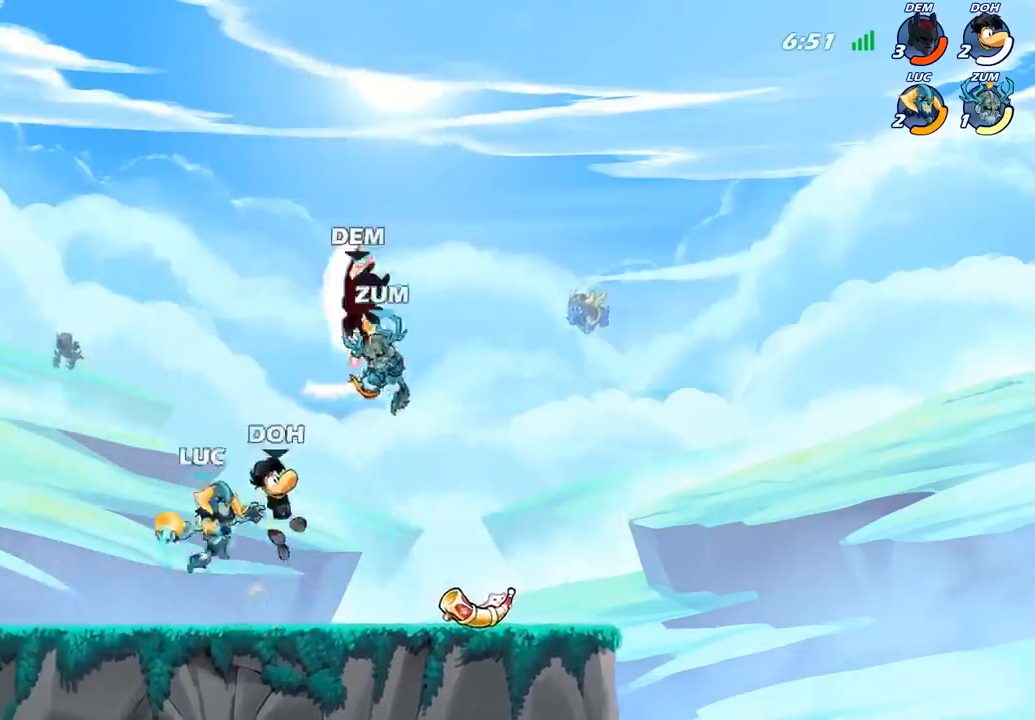
{"buttons": [], "left_stick": "center", "right_stick": "center", "events": []}
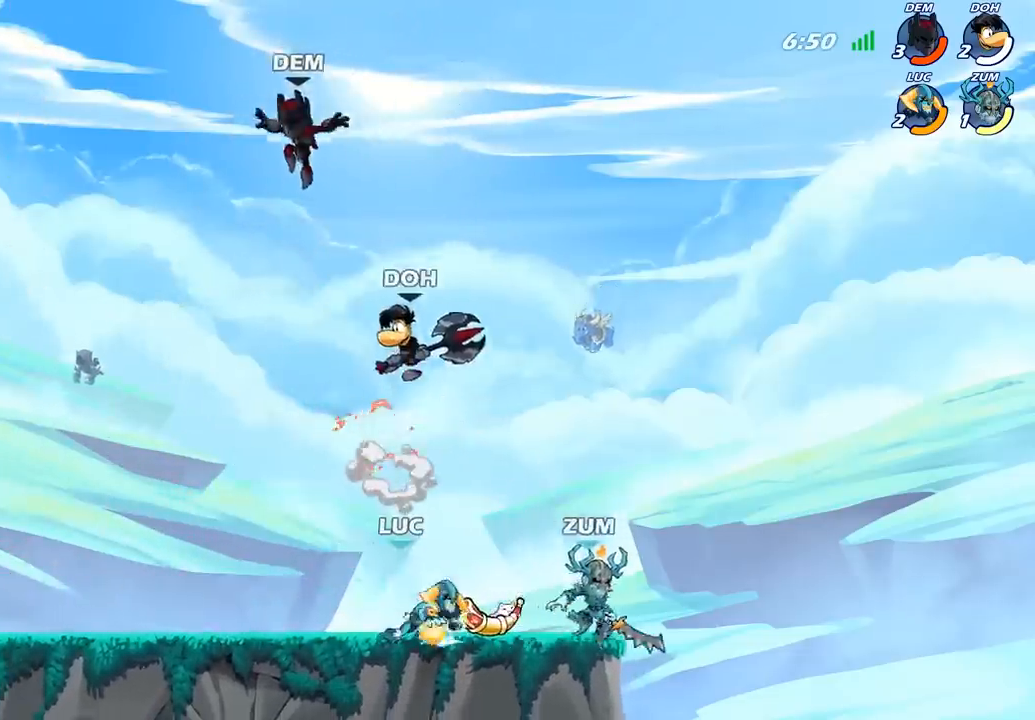
{"buttons": ["CROSS"], "left_stick": "left", "right_stick": "center", "events": [[300, "left_stick", "left"], [450, "CROSS", "down"]]}
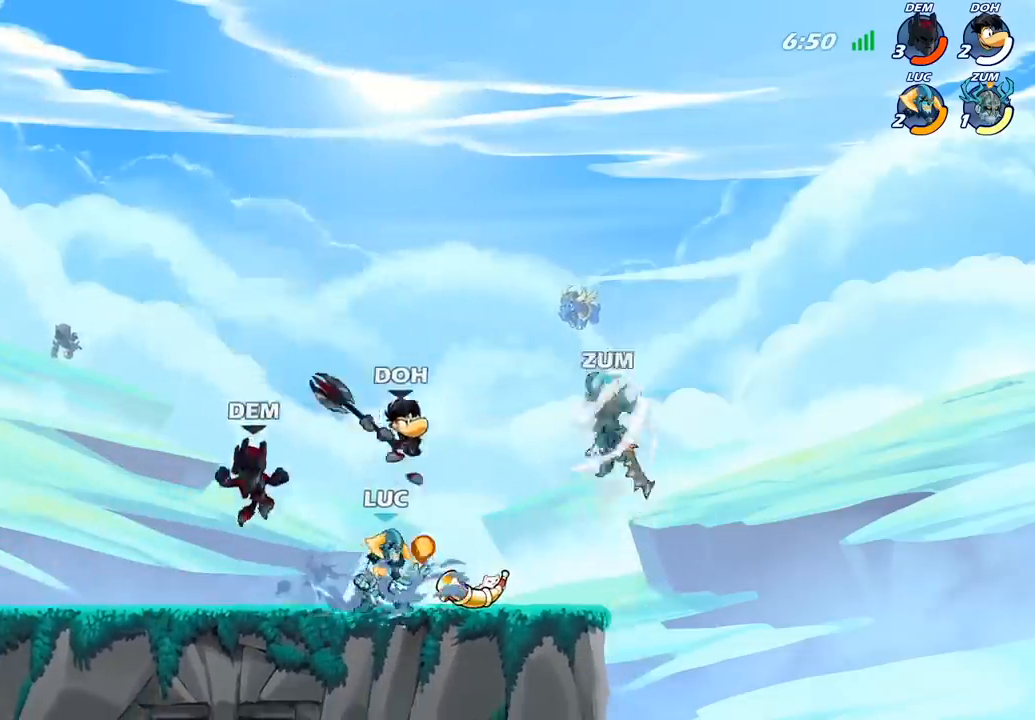
{"buttons": [], "left_stick": "down-right", "right_stick": "center", "events": [[33, "R2", "down"], [33, "left_stick", "up-left"], [83, "CROSS", "up"], [233, "left_stick", "left"], [250, "R2", "up"], [433, "left_stick", "down"], [483, "left_stick", "down-right"]]}
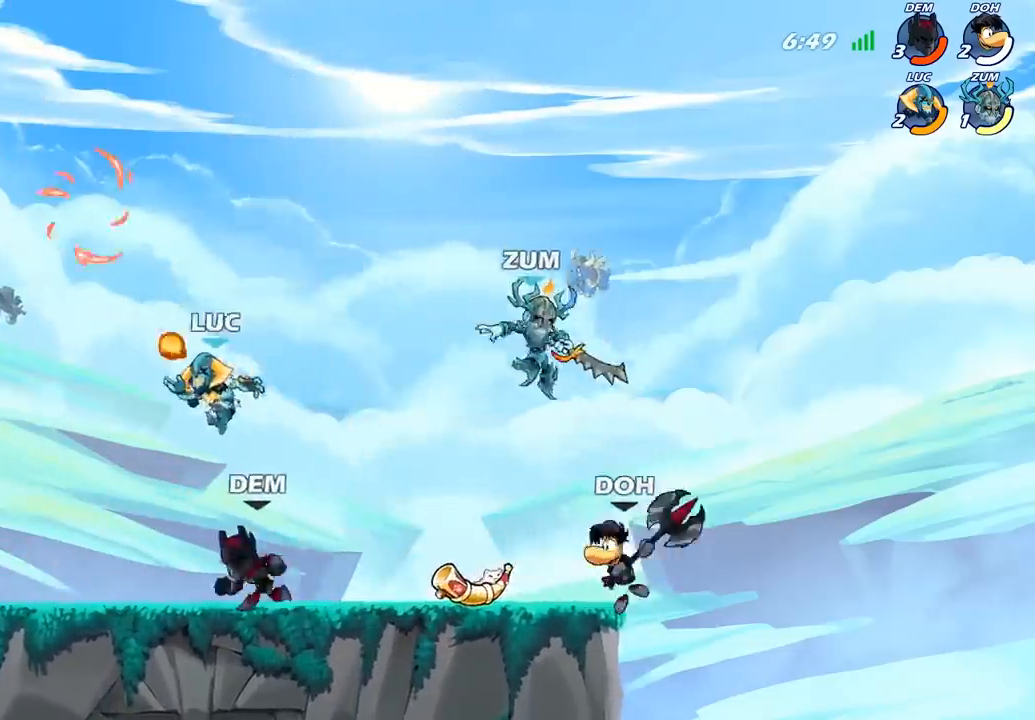
{"buttons": [], "left_stick": "up-left", "right_stick": "center", "events": [[17, "left_stick", "right"], [33, "SQUARE", "down"], [100, "left_stick", "up-left"], [117, "SQUARE", "up"]]}
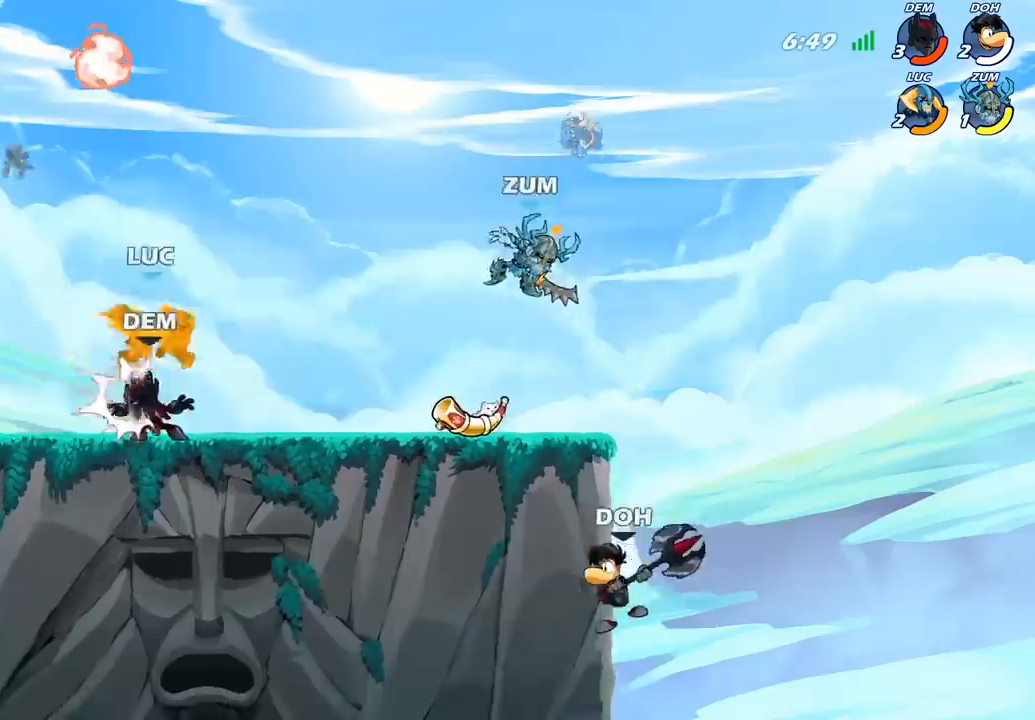
{"buttons": ["R2"], "left_stick": "center", "right_stick": "center", "events": [[150, "left_stick", "center"], [233, "R2", "down"], [383, "R2", "up"], [450, "R2", "down"]]}
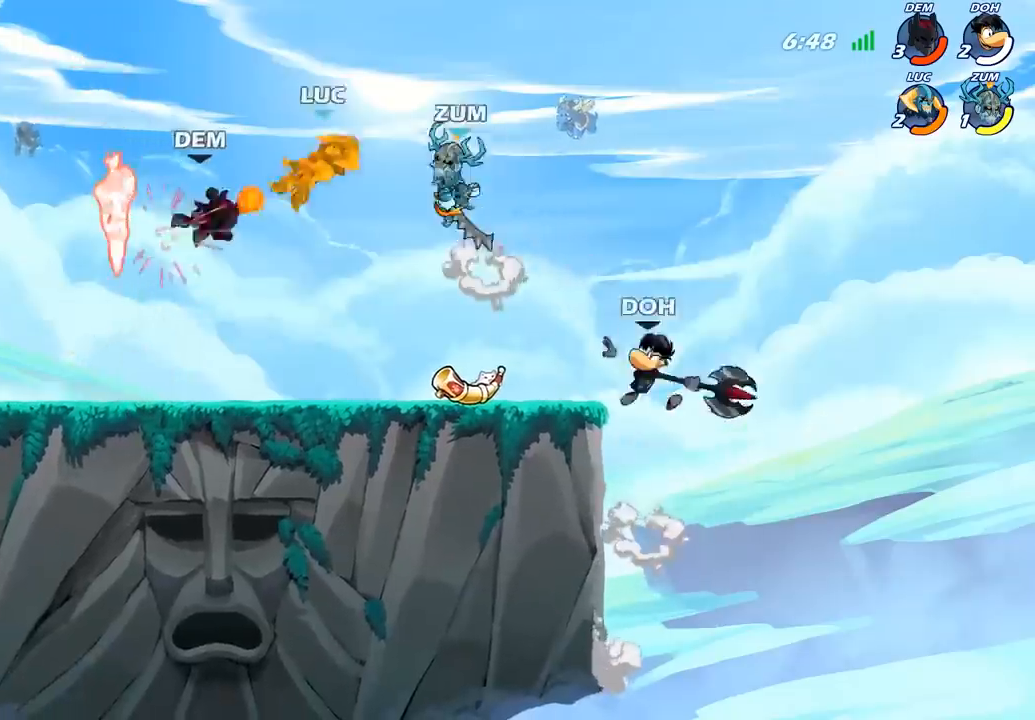
{"buttons": [], "left_stick": "down-left", "right_stick": "center", "events": [[150, "R2", "up"], [167, "left_stick", "left"], [250, "left_stick", "down-left"]]}